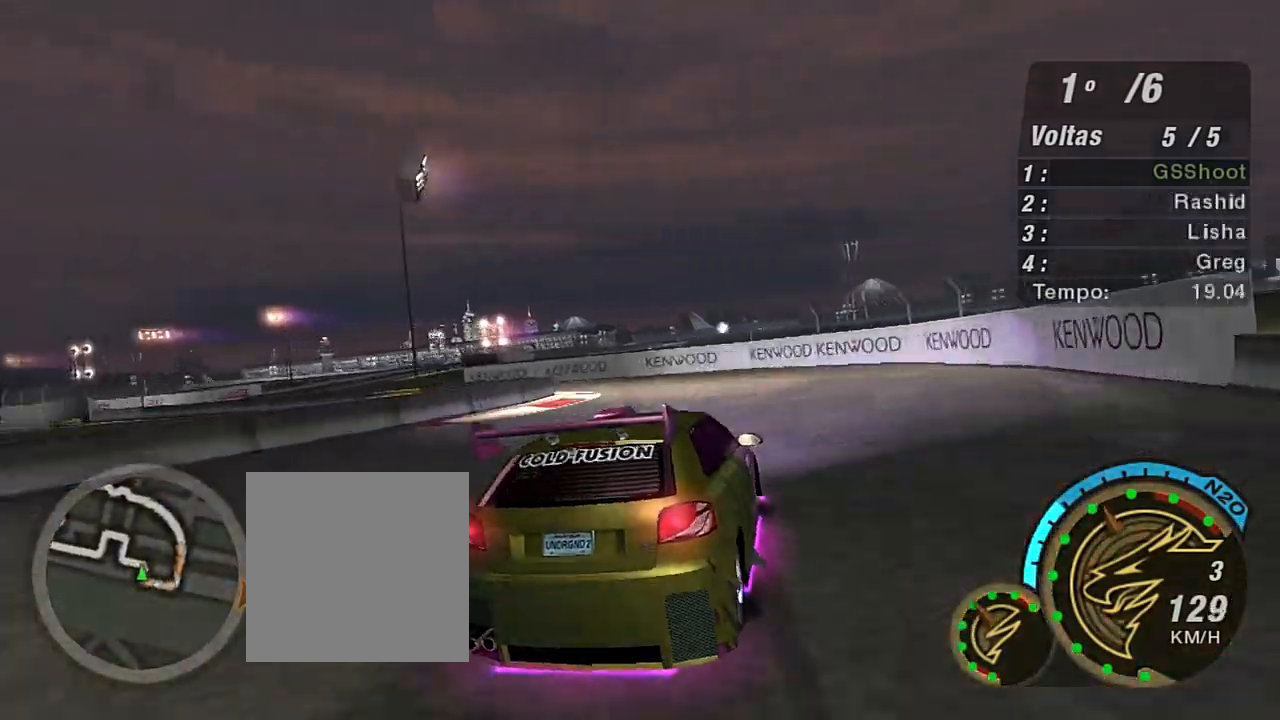
Gameplay with a controller (Xbox layout); each line is a JSON object with the inputs held at the frame after it. "events" lists button and stick changes between this image and that frame as [ms after this image, input, new state], when the widget could be followed in between.
{"buttons": [], "left_stick": "down-left", "right_stick": "center", "events": [[267, "R2", "up"], [401, "left_stick", "down-left"]]}
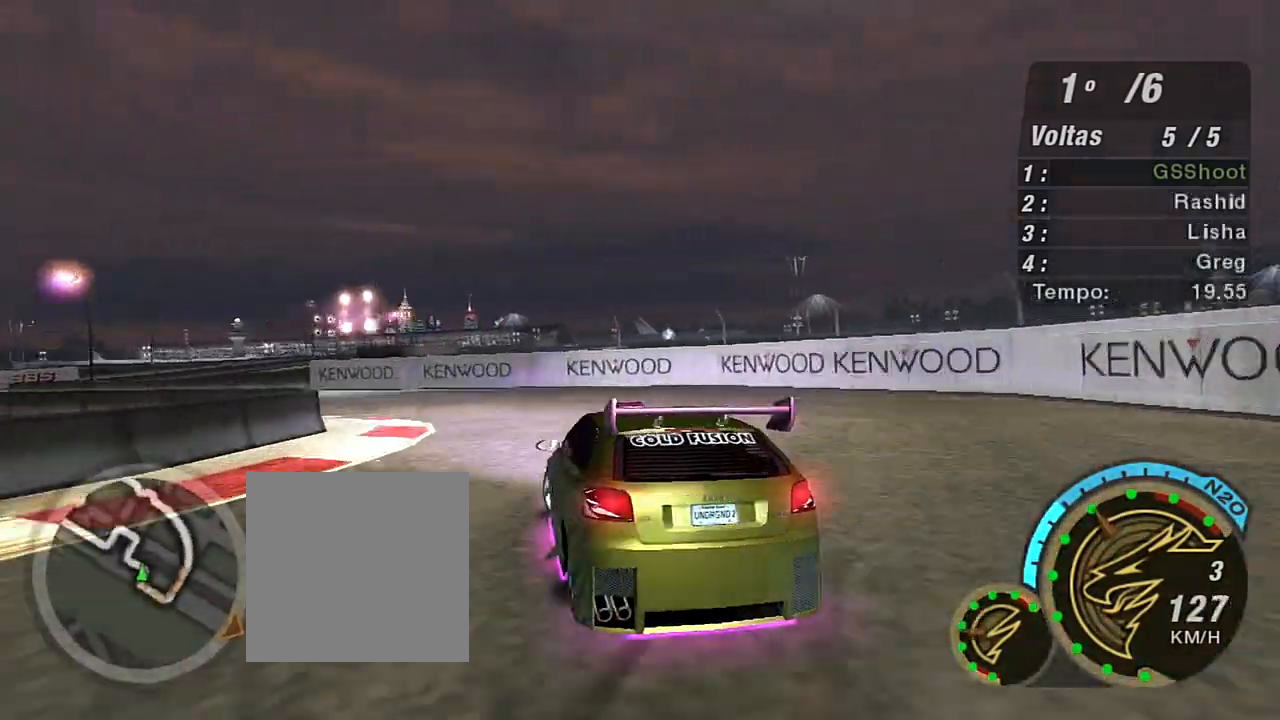
{"buttons": ["R2"], "left_stick": "down-left", "right_stick": "center", "events": [[100, "L1", "down"], [200, "L1", "up"], [200, "R2", "down"]]}
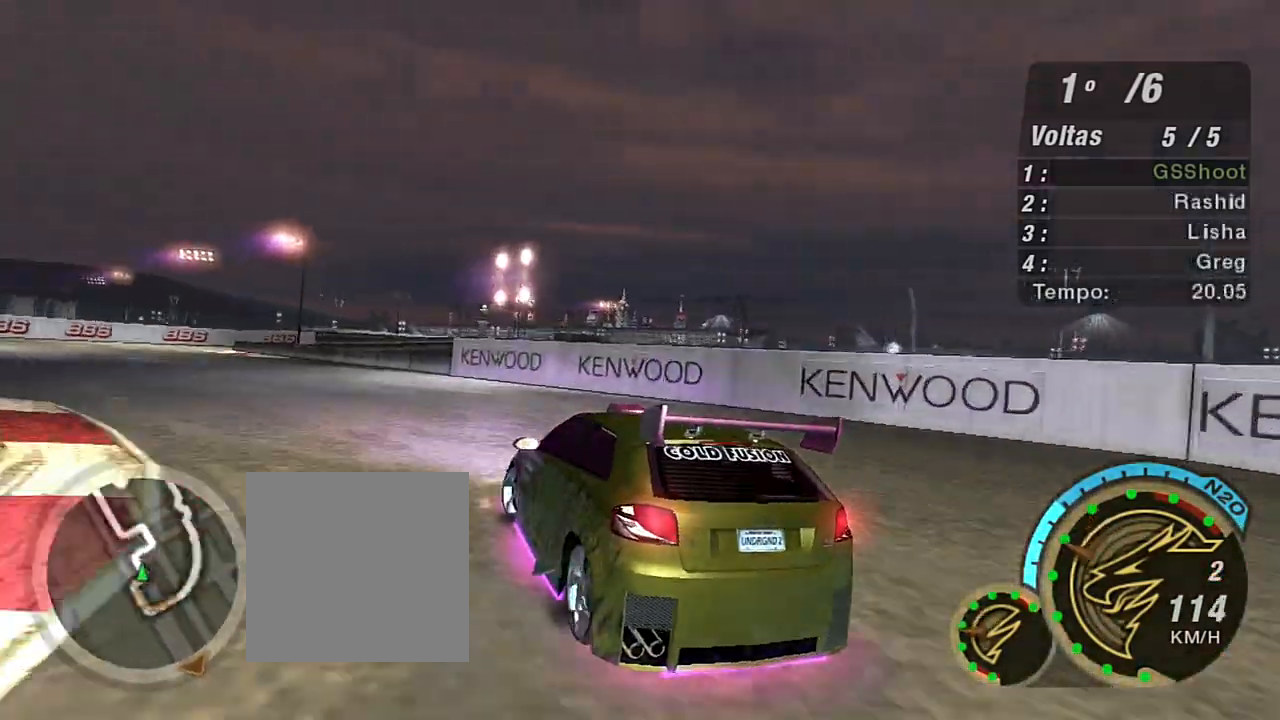
{"buttons": ["R2"], "left_stick": "down-left", "right_stick": "center", "events": []}
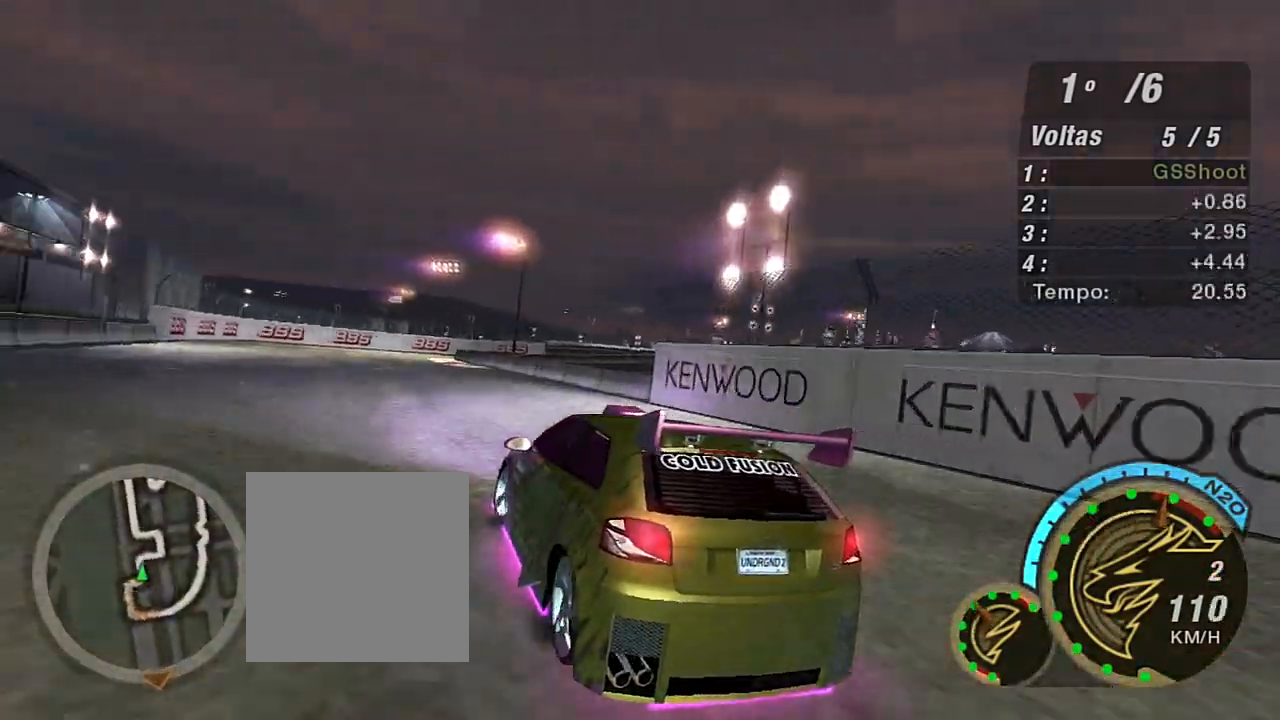
{"buttons": ["R2"], "left_stick": "down-left", "right_stick": "center", "events": [[300, "left_stick", "center"], [400, "left_stick", "down-left"]]}
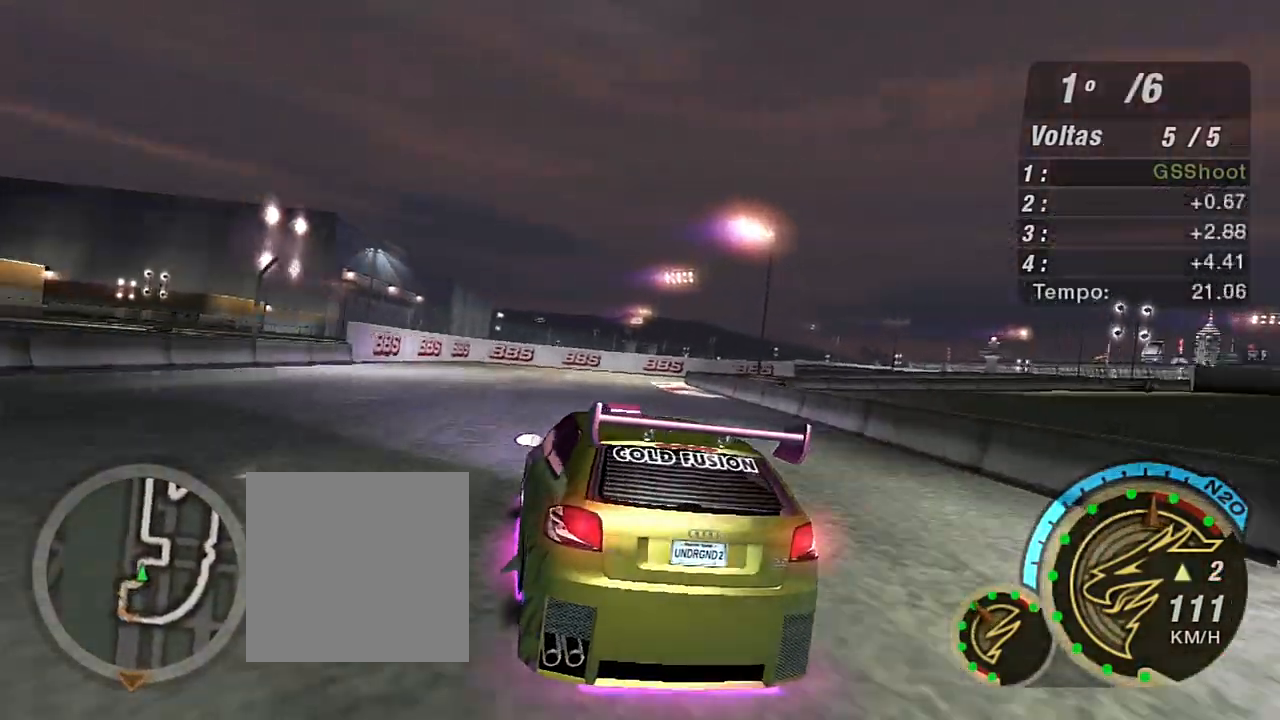
{"buttons": ["R2"], "left_stick": "right", "right_stick": "center", "events": [[134, "left_stick", "center"], [400, "left_stick", "right"]]}
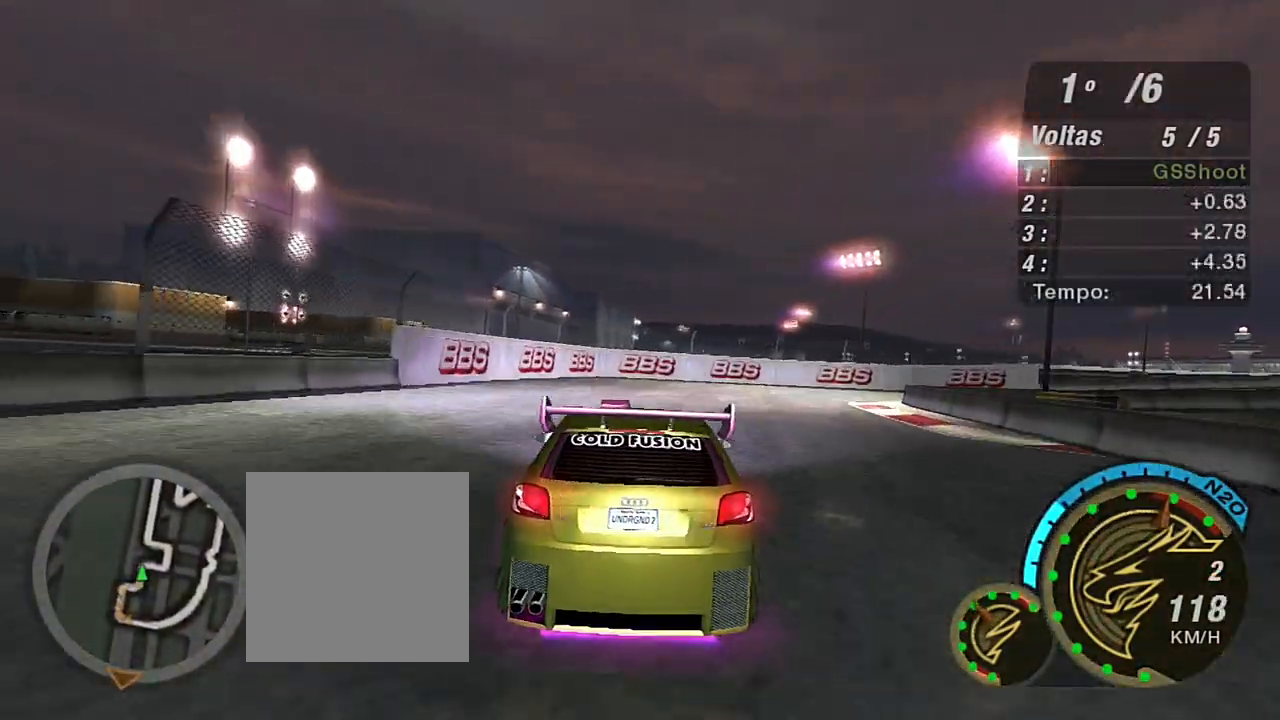
{"buttons": ["R2"], "left_stick": "up-right", "right_stick": "center", "events": [[33, "R2", "up"], [200, "R2", "down"], [233, "left_stick", "up-right"], [300, "R2", "up"], [467, "R2", "down"]]}
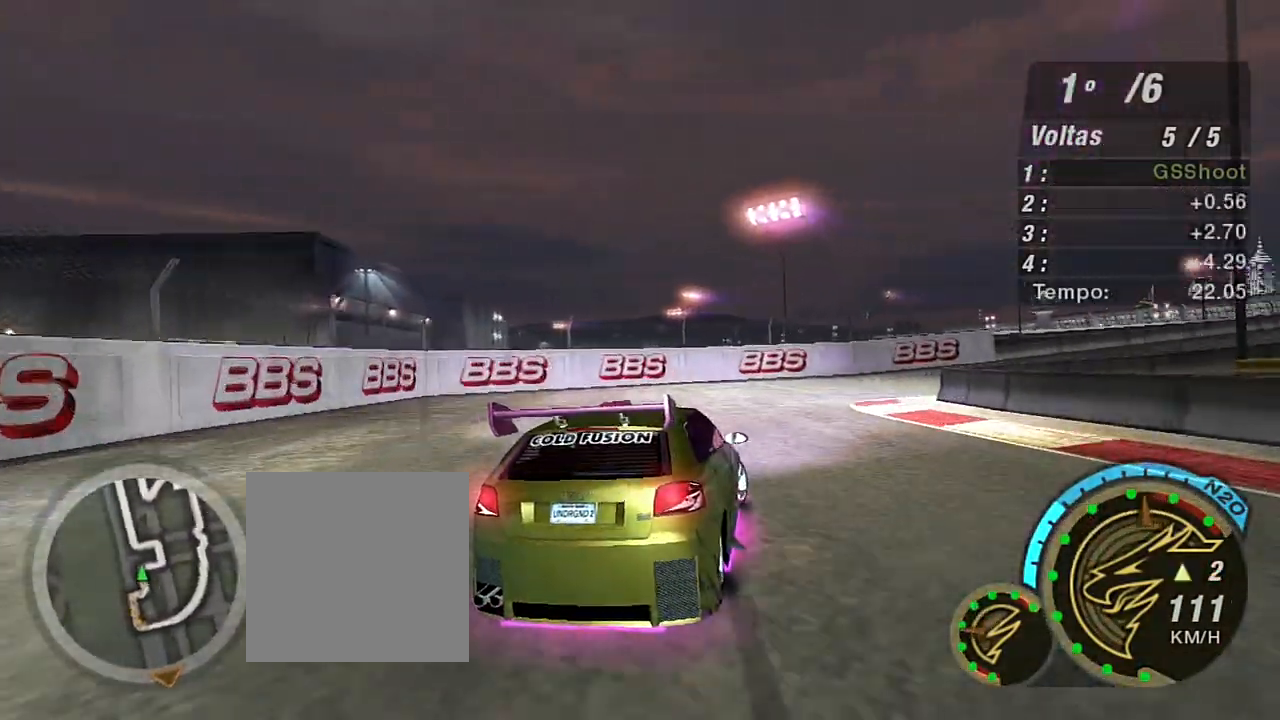
{"buttons": ["R2"], "left_stick": "up-right", "right_stick": "center", "events": []}
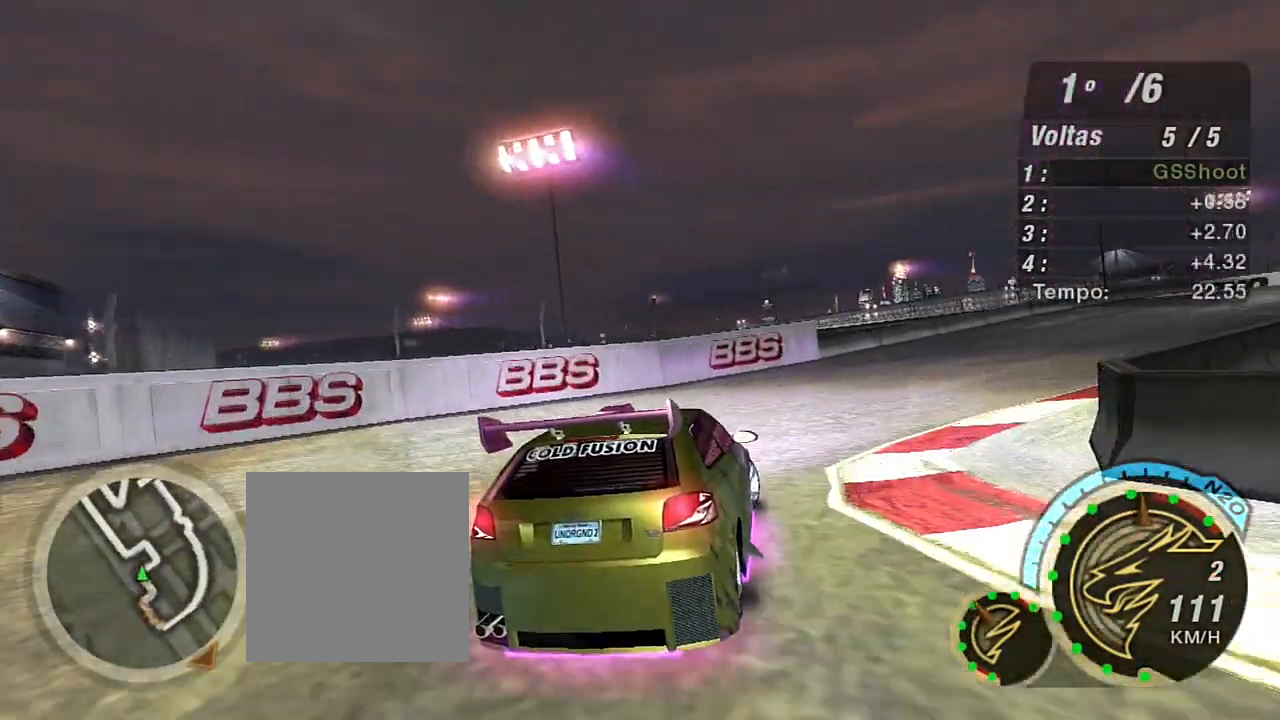
{"buttons": ["R2"], "left_stick": "up-right", "right_stick": "center", "events": []}
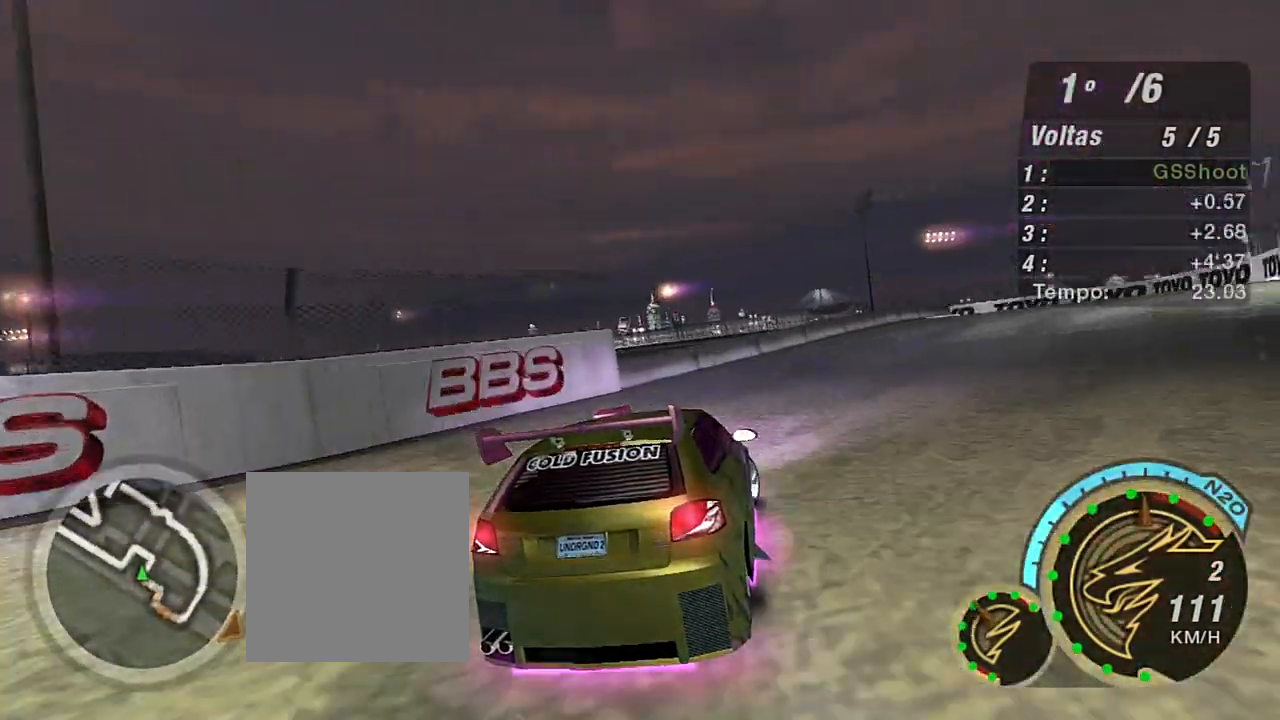
{"buttons": ["R2"], "left_stick": "up-right", "right_stick": "center", "events": []}
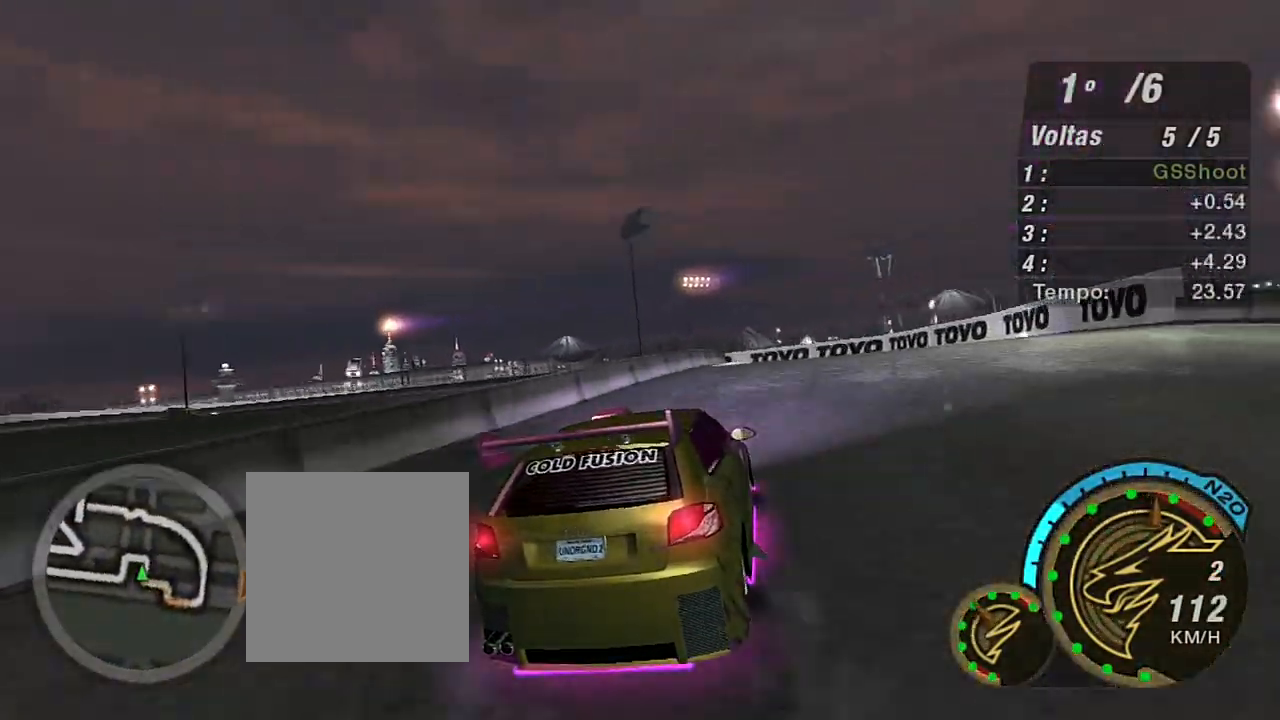
{"buttons": ["R2"], "left_stick": "left", "right_stick": "center", "events": [[433, "left_stick", "left"]]}
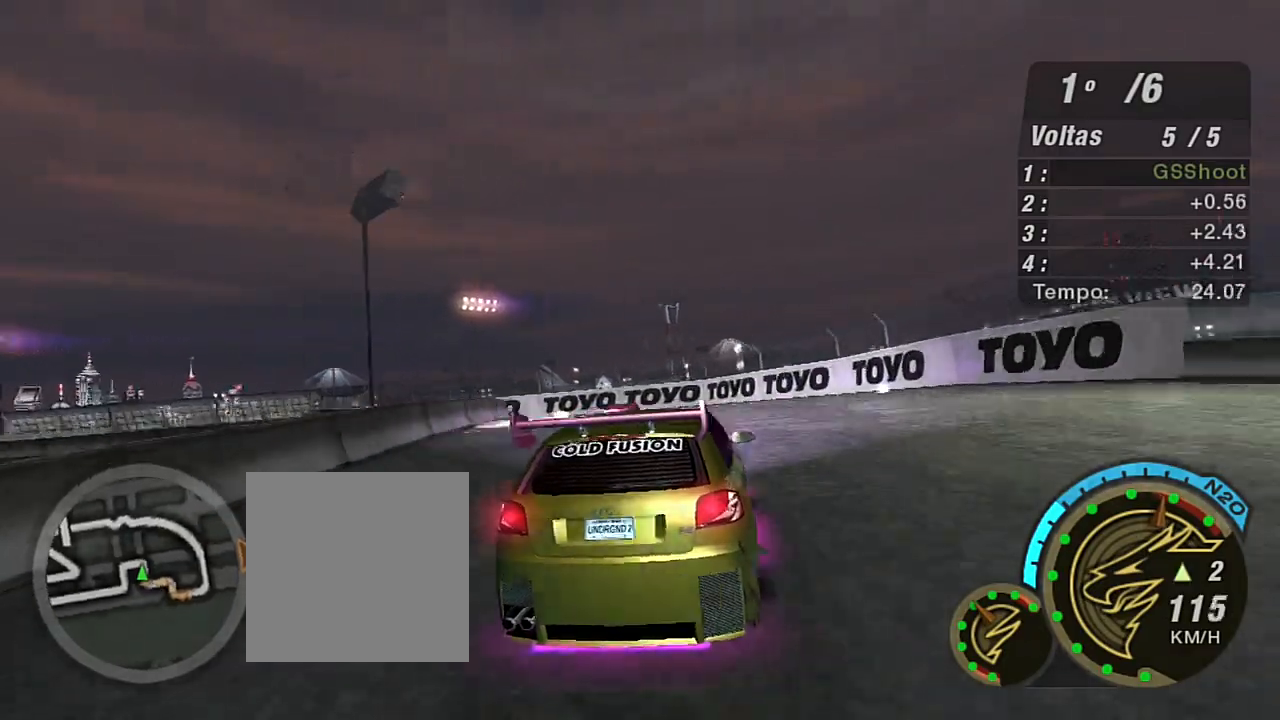
{"buttons": [], "left_stick": "left", "right_stick": "center", "events": [[67, "R2", "up"], [134, "L2", "down"], [401, "L2", "up"]]}
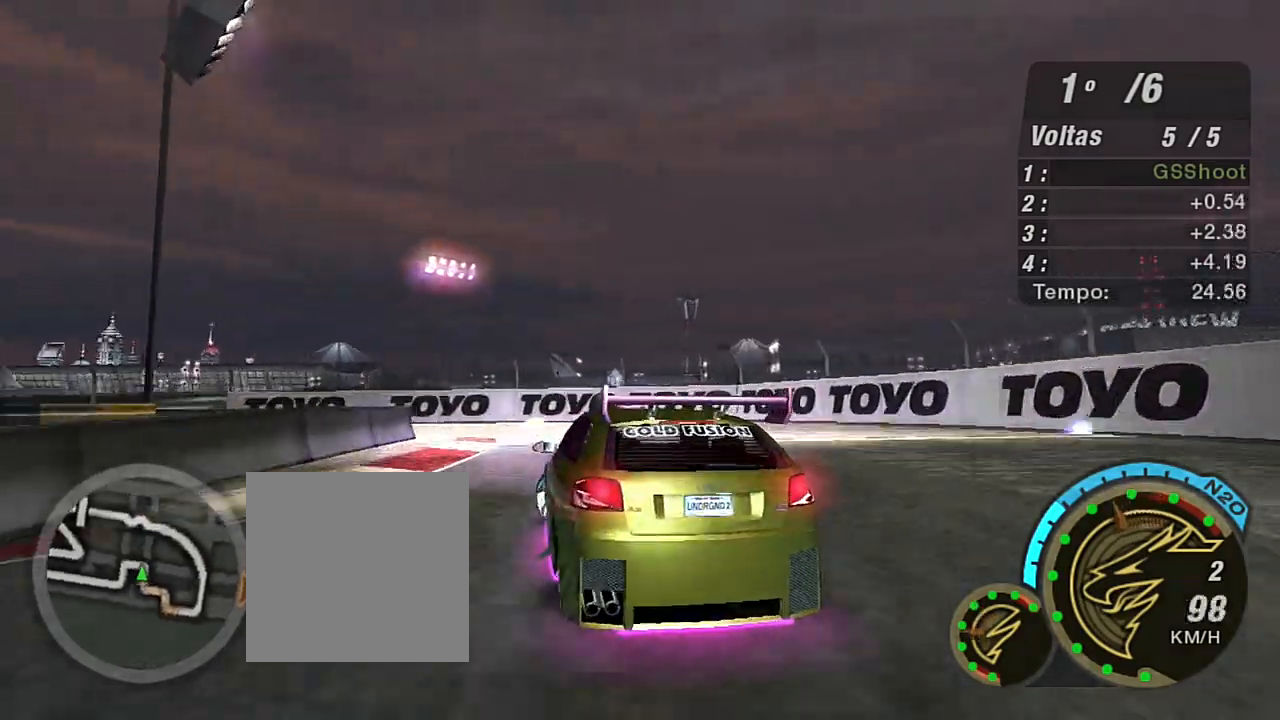
{"buttons": ["R2"], "left_stick": "left", "right_stick": "center", "events": [[33, "left_stick", "center"], [133, "R2", "down"], [200, "left_stick", "left"], [267, "R2", "up"], [333, "R2", "down"]]}
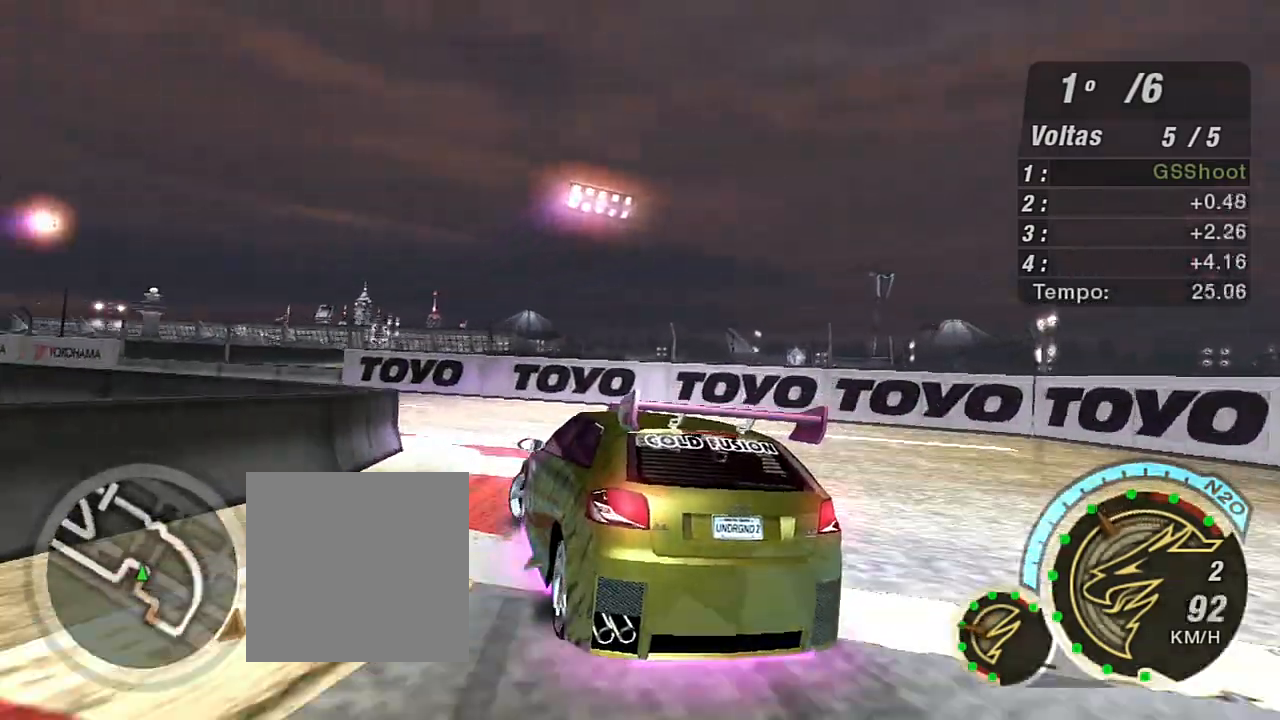
{"buttons": ["R2"], "left_stick": "left", "right_stick": "center", "events": []}
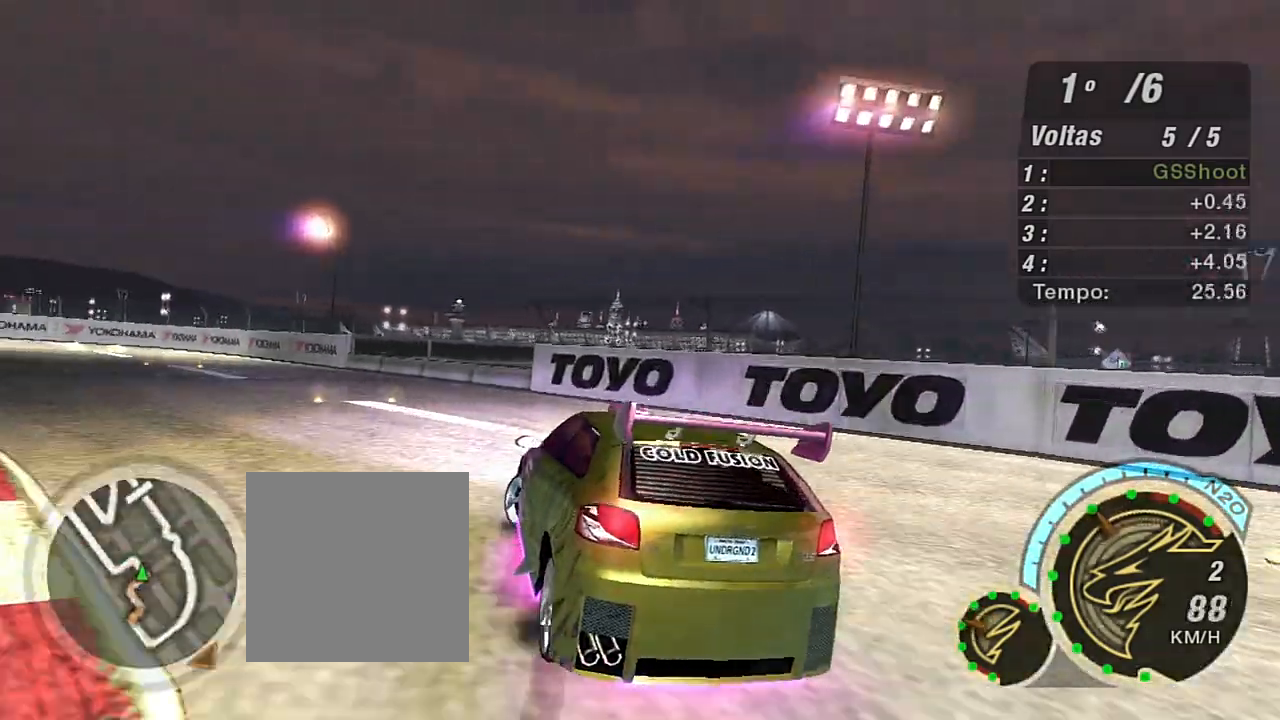
{"buttons": ["R2"], "left_stick": "left", "right_stick": "center", "events": []}
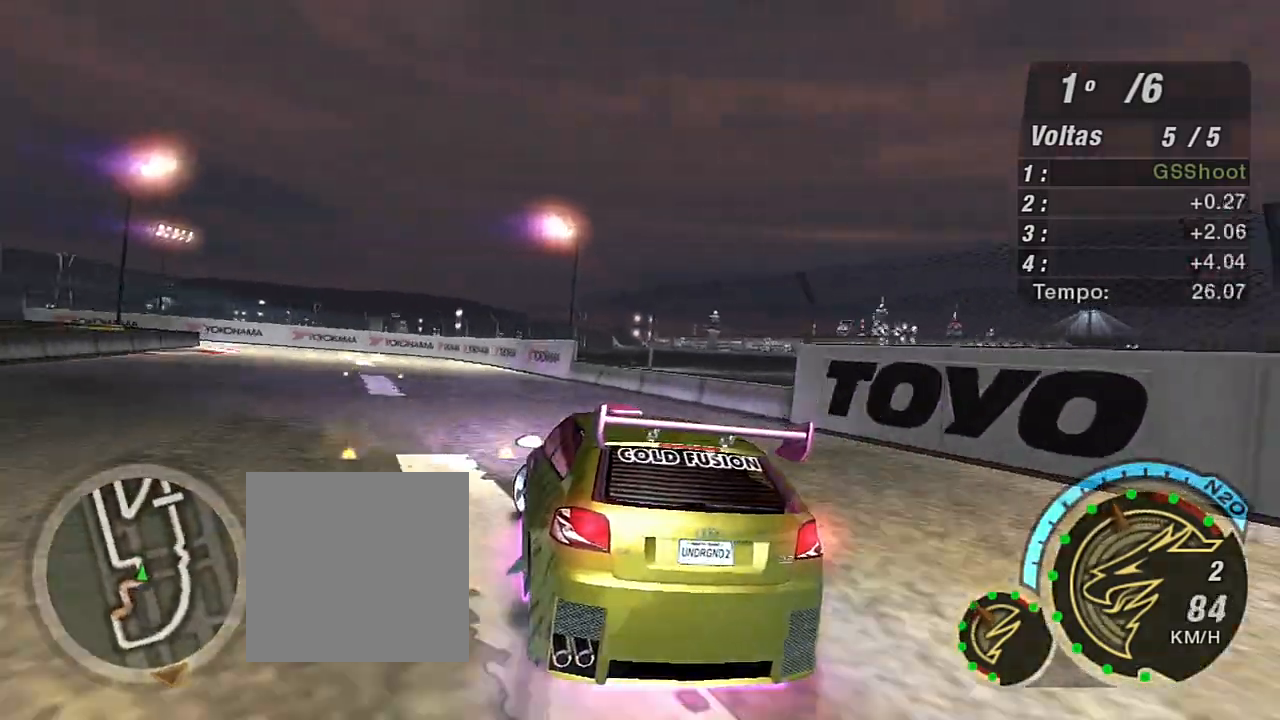
{"buttons": ["R2"], "left_stick": "up", "right_stick": "center", "events": [[167, "left_stick", "center"], [401, "left_stick", "up-right"], [467, "left_stick", "up"]]}
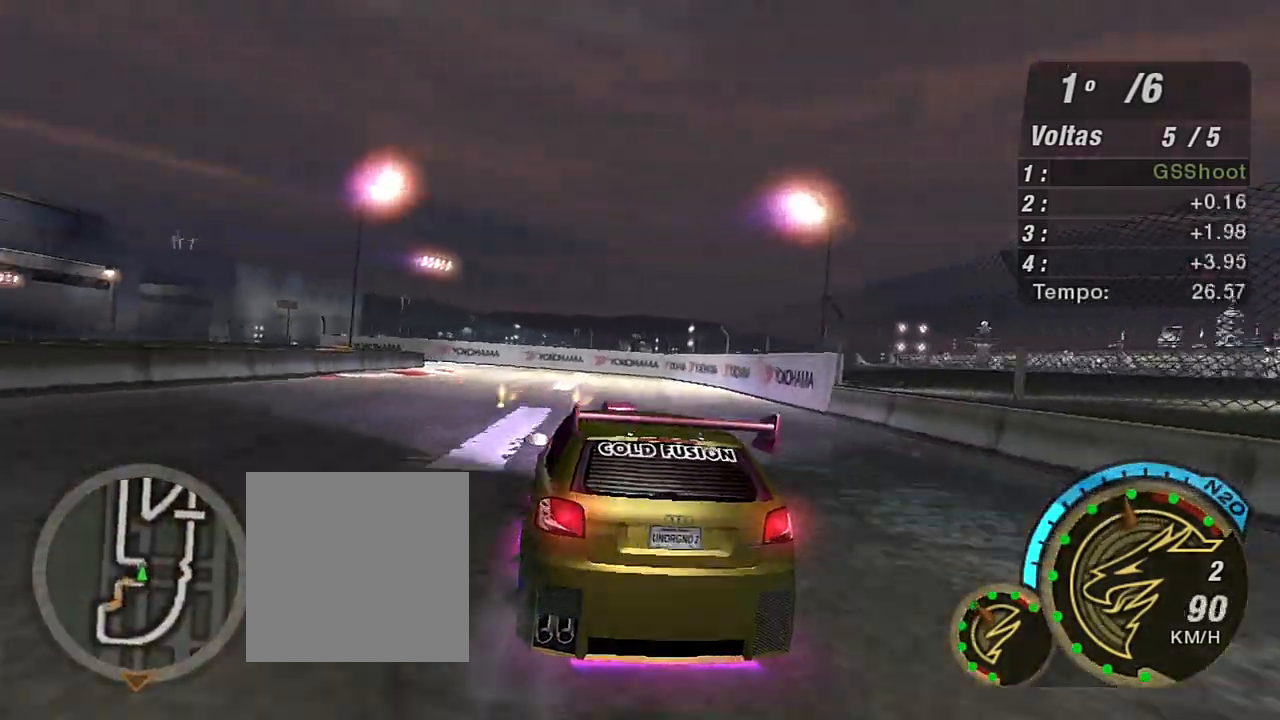
{"buttons": ["R2"], "left_stick": "center", "right_stick": "center", "events": [[133, "left_stick", "up-left"], [367, "R1", "down"], [467, "R1", "up"], [467, "left_stick", "center"]]}
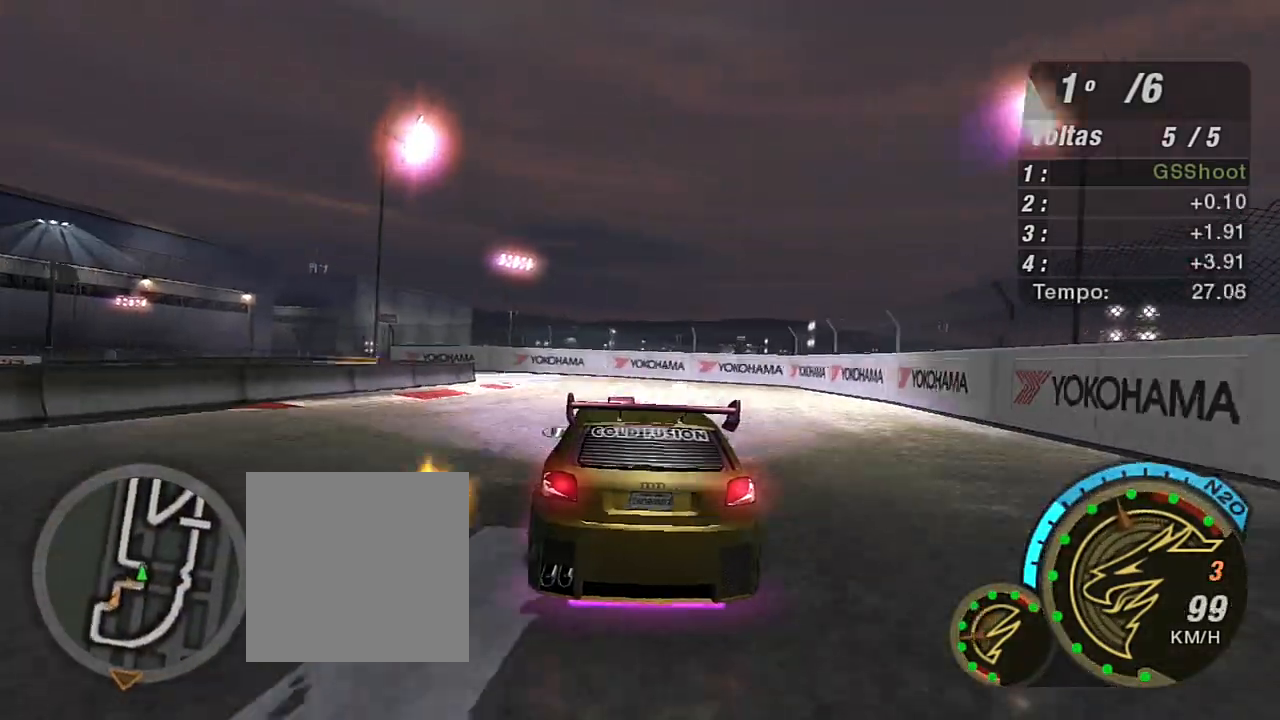
{"buttons": ["R2"], "left_stick": "left", "right_stick": "center", "events": [[267, "left_stick", "left"]]}
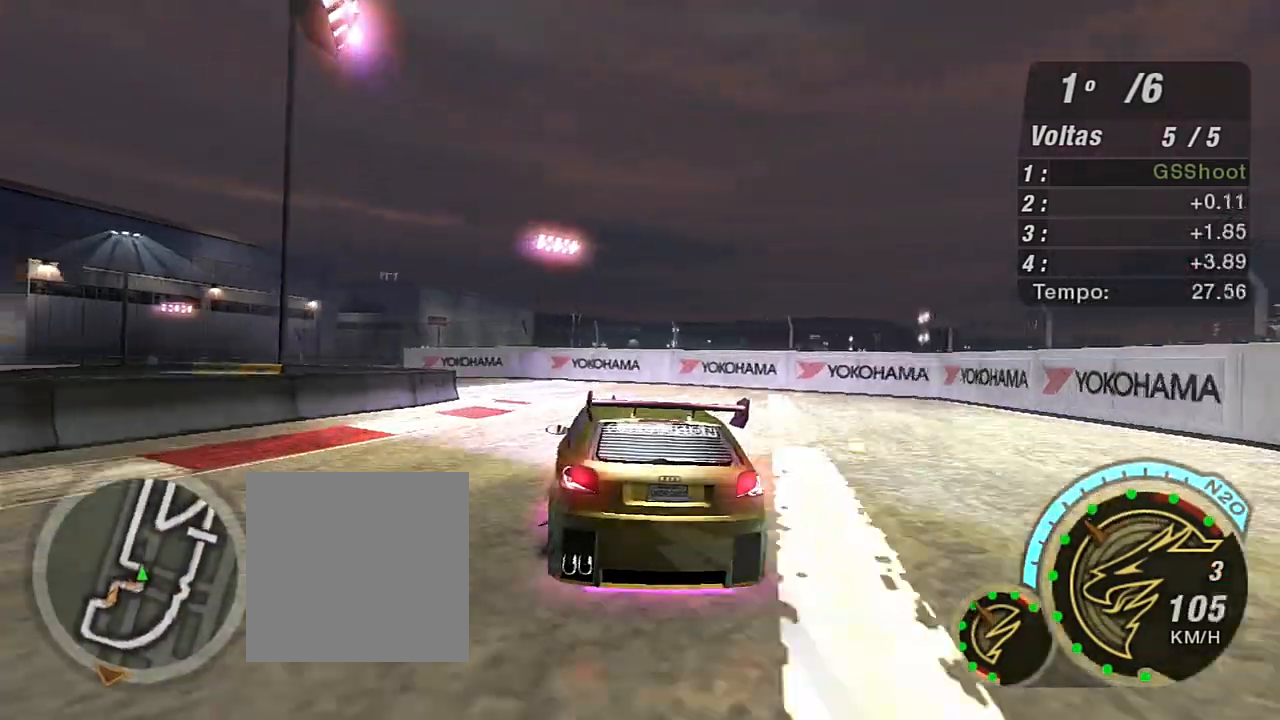
{"buttons": ["R2"], "left_stick": "left", "right_stick": "center", "events": [[200, "left_stick", "center"], [300, "left_stick", "left"]]}
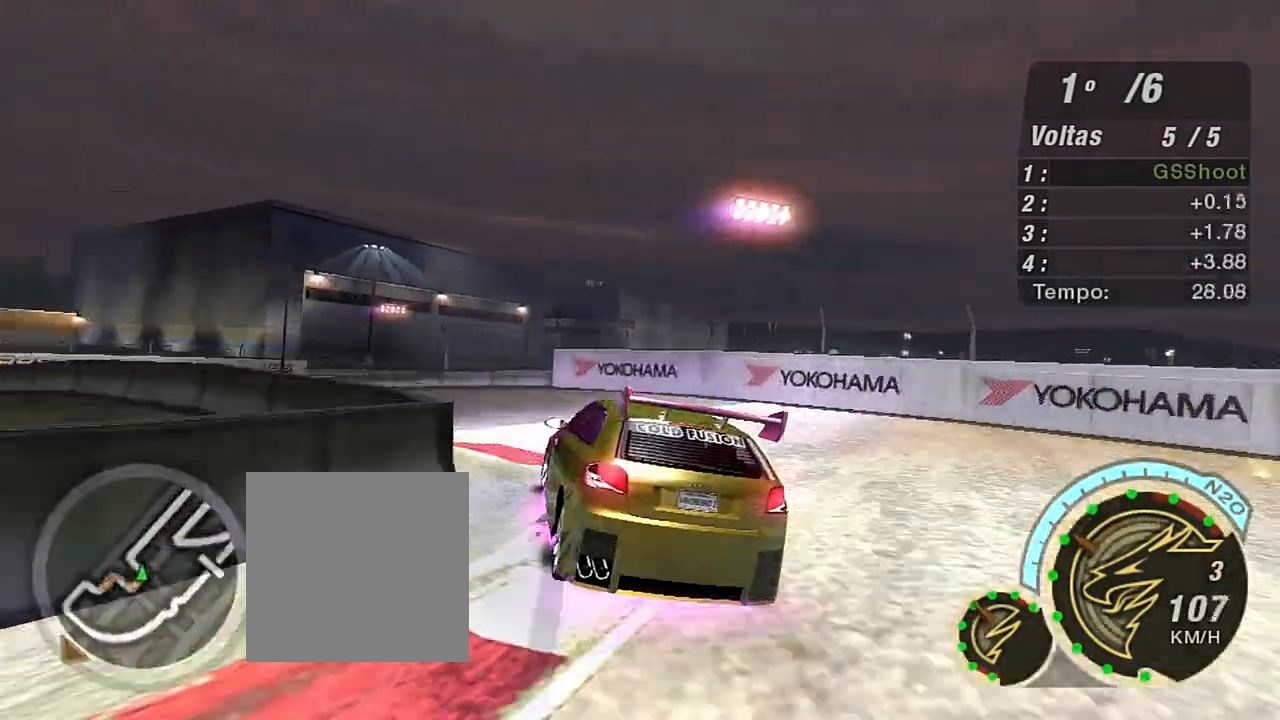
{"buttons": ["R2"], "left_stick": "left", "right_stick": "center", "events": []}
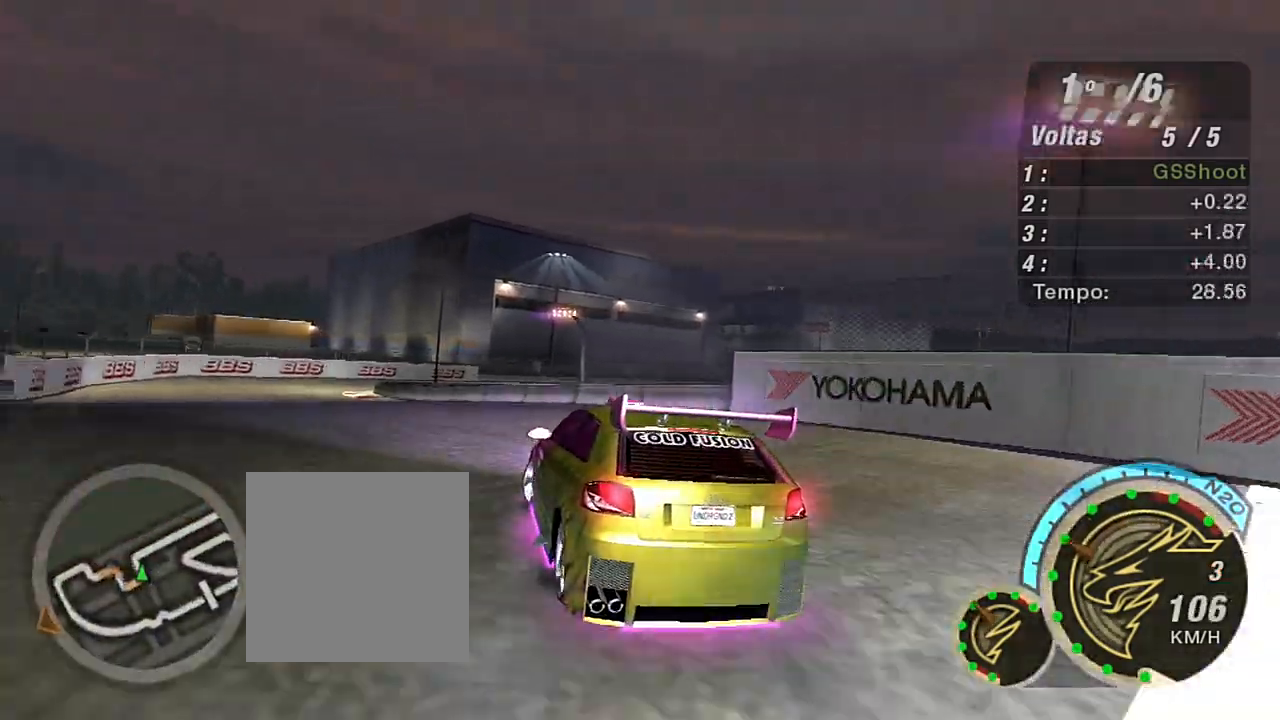
{"buttons": ["R2"], "left_stick": "left", "right_stick": "center", "events": []}
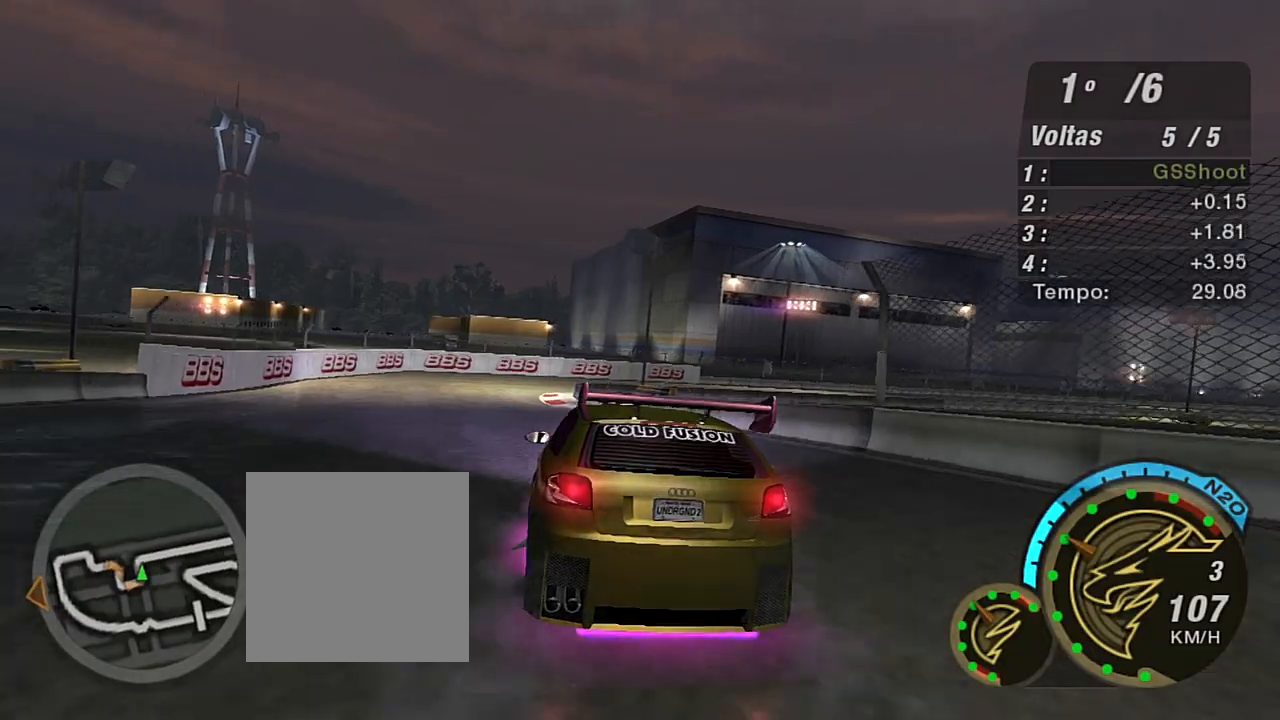
{"buttons": ["R2"], "left_stick": "right", "right_stick": "center", "events": [[367, "left_stick", "center"], [434, "left_stick", "right"]]}
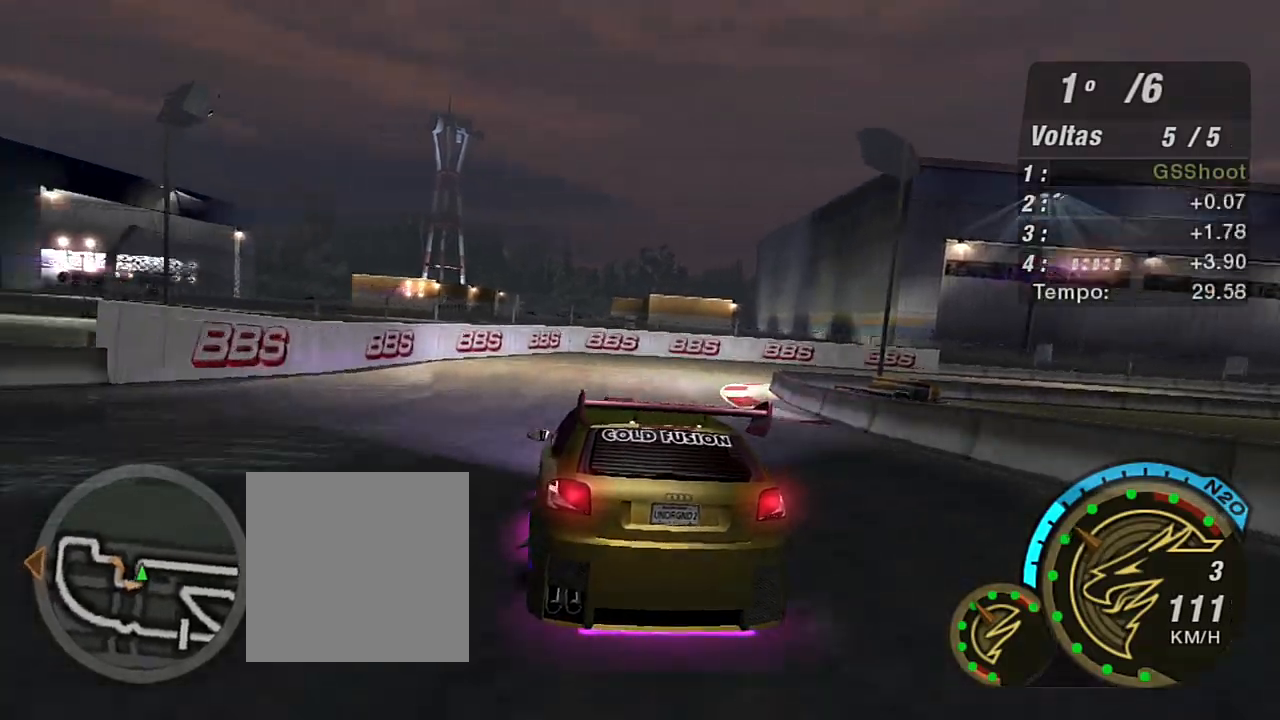
{"buttons": ["R2"], "left_stick": "right", "right_stick": "center", "events": []}
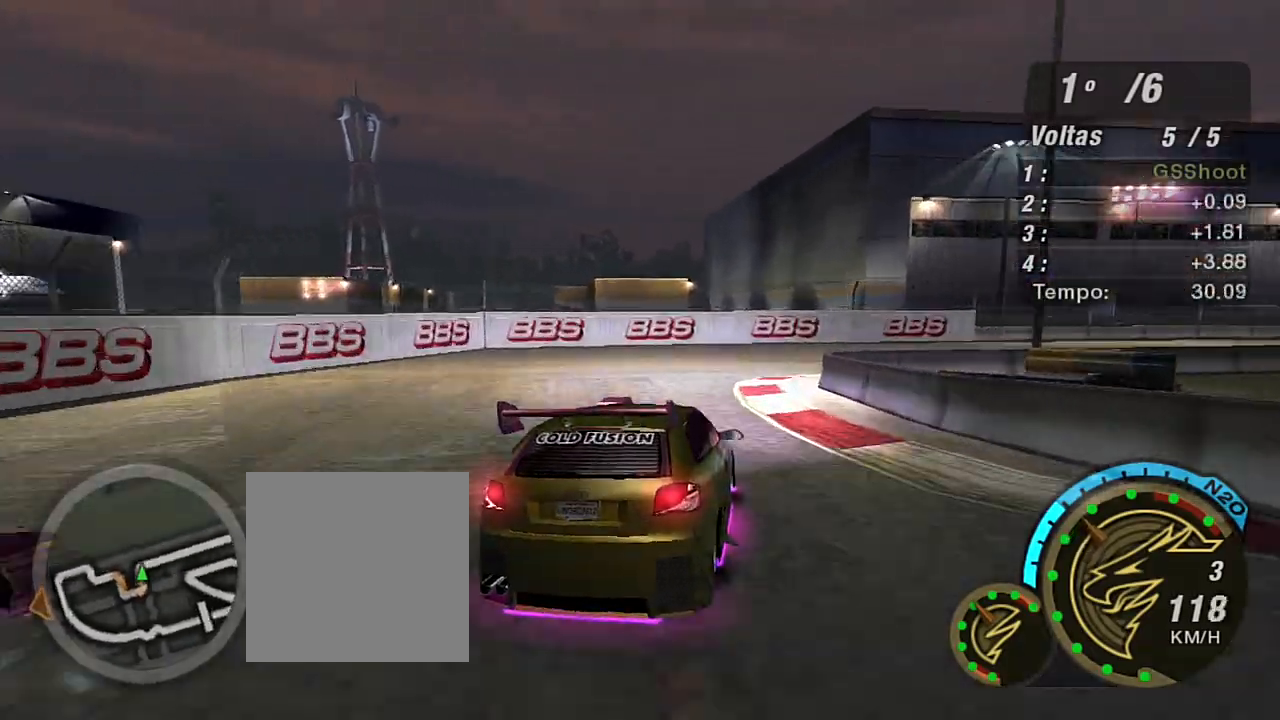
{"buttons": ["R2"], "left_stick": "right", "right_stick": "center", "events": []}
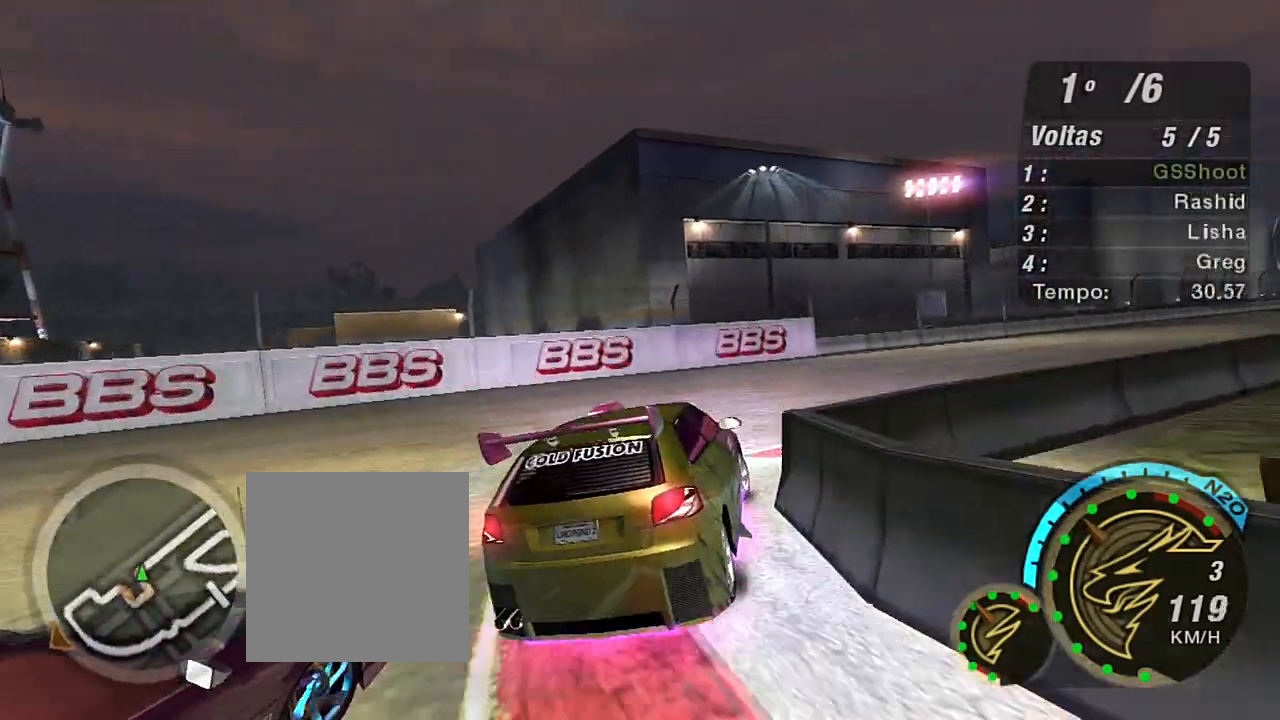
{"buttons": ["R2"], "left_stick": "up-right", "right_stick": "center", "events": [[467, "left_stick", "up-right"]]}
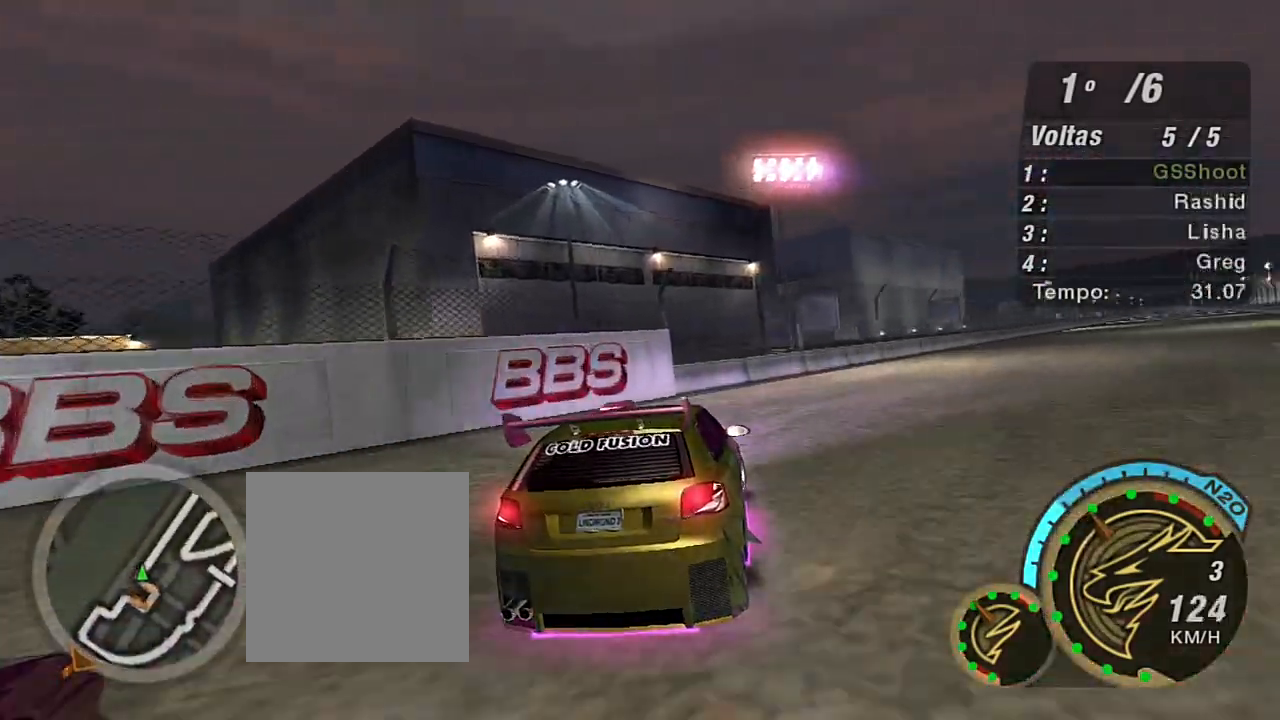
{"buttons": ["R2"], "left_stick": "up-right", "right_stick": "center", "events": []}
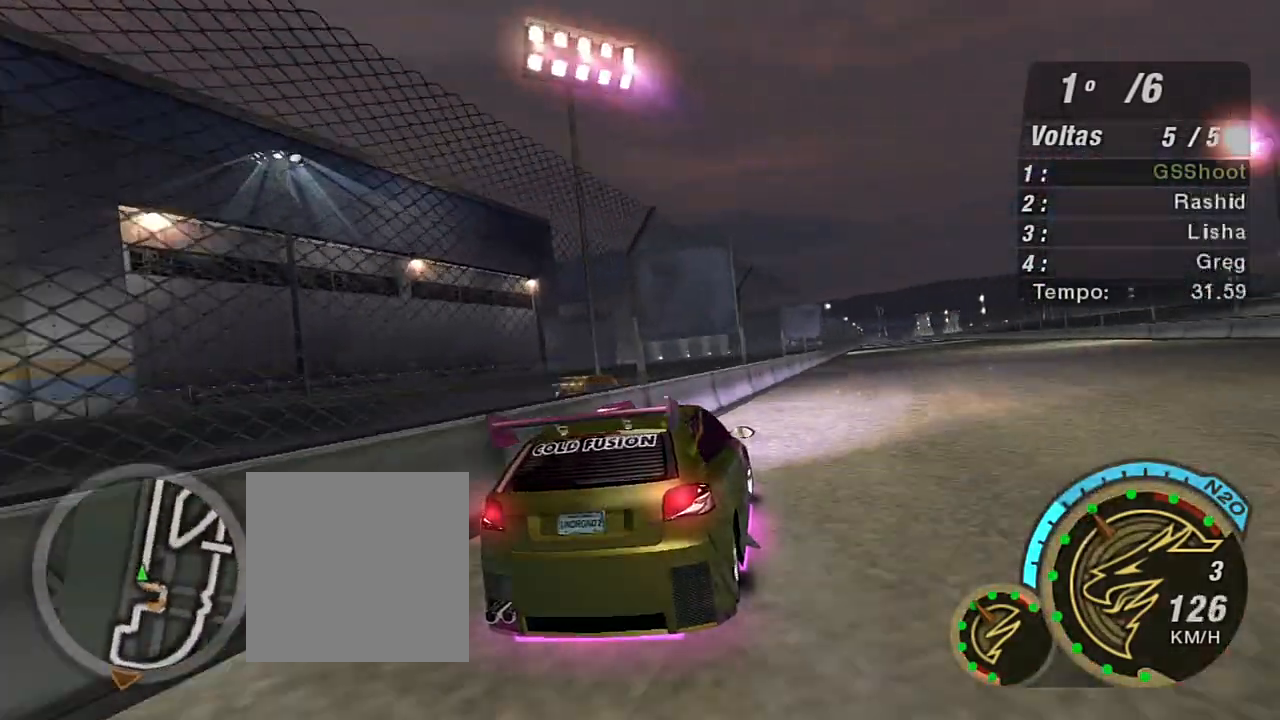
{"buttons": ["R2"], "left_stick": "up", "right_stick": "center", "events": [[33, "left_stick", "up"]]}
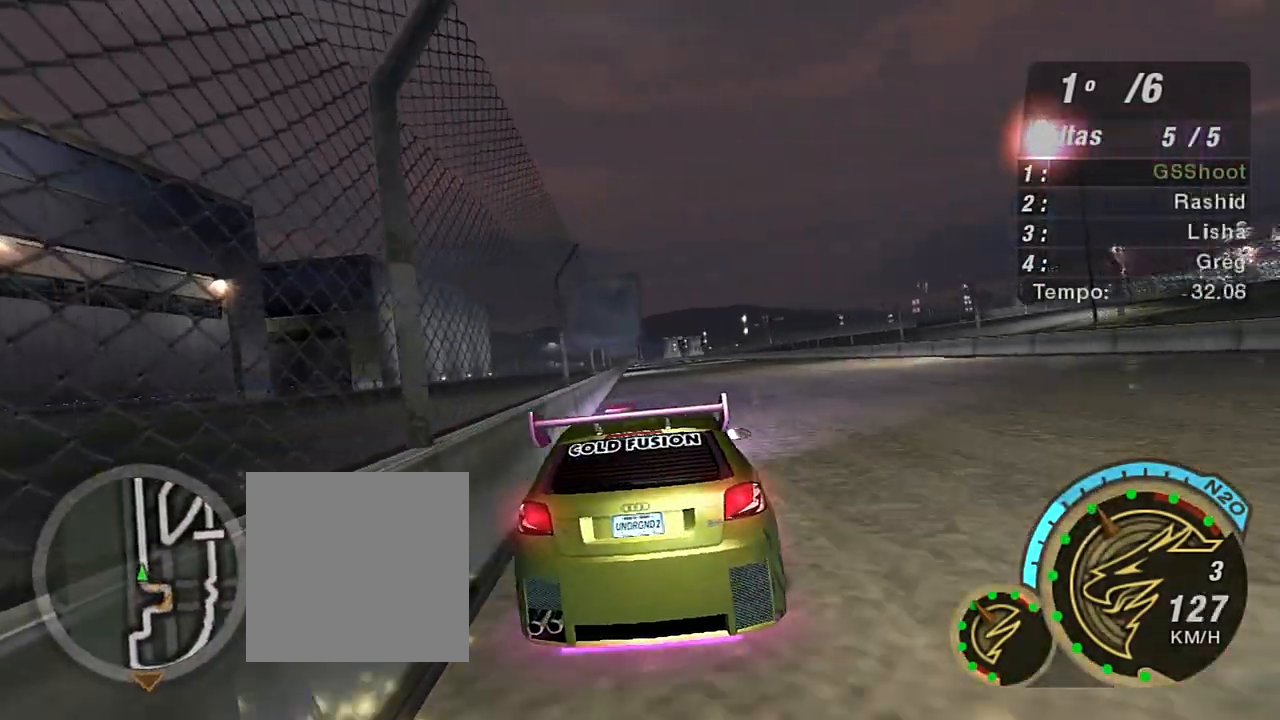
{"buttons": ["R2", "R3"], "left_stick": "up-right", "right_stick": "center", "events": [[33, "R3", "down"], [200, "left_stick", "center"], [401, "left_stick", "up-right"]]}
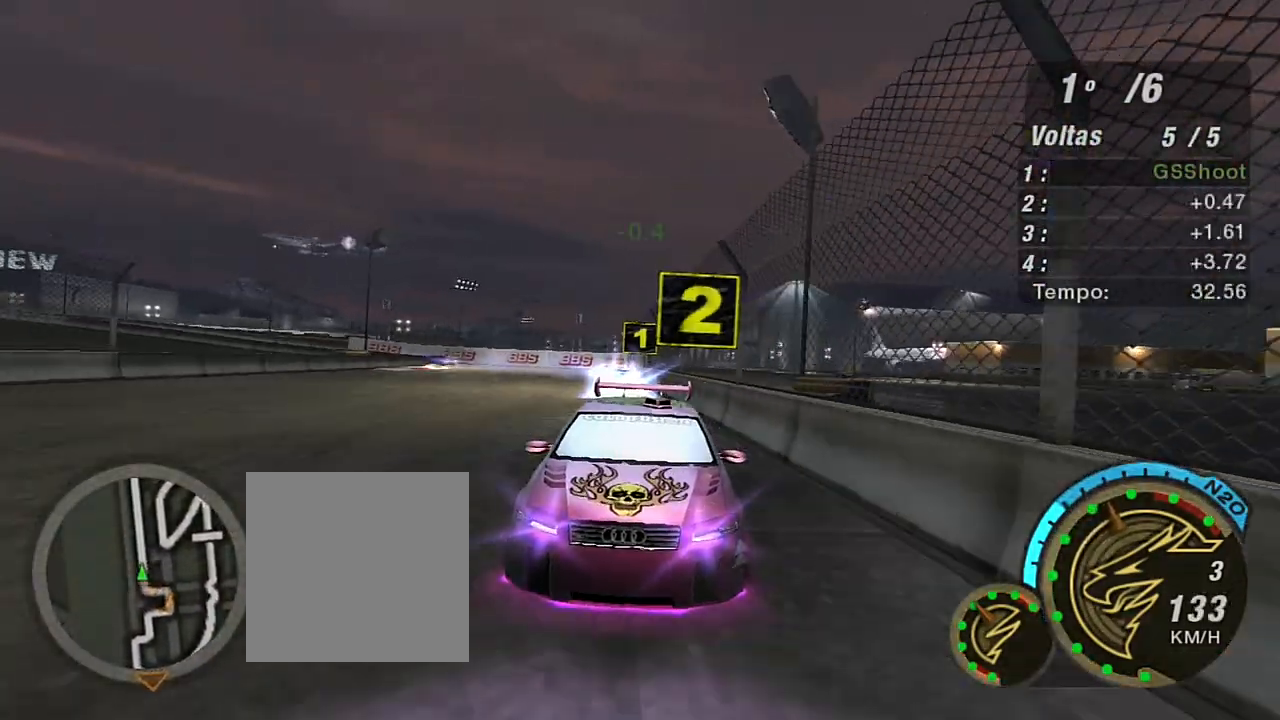
{"buttons": ["R2"], "left_stick": "center", "right_stick": "center", "events": [[66, "R3", "up"], [233, "left_stick", "up"], [500, "left_stick", "center"]]}
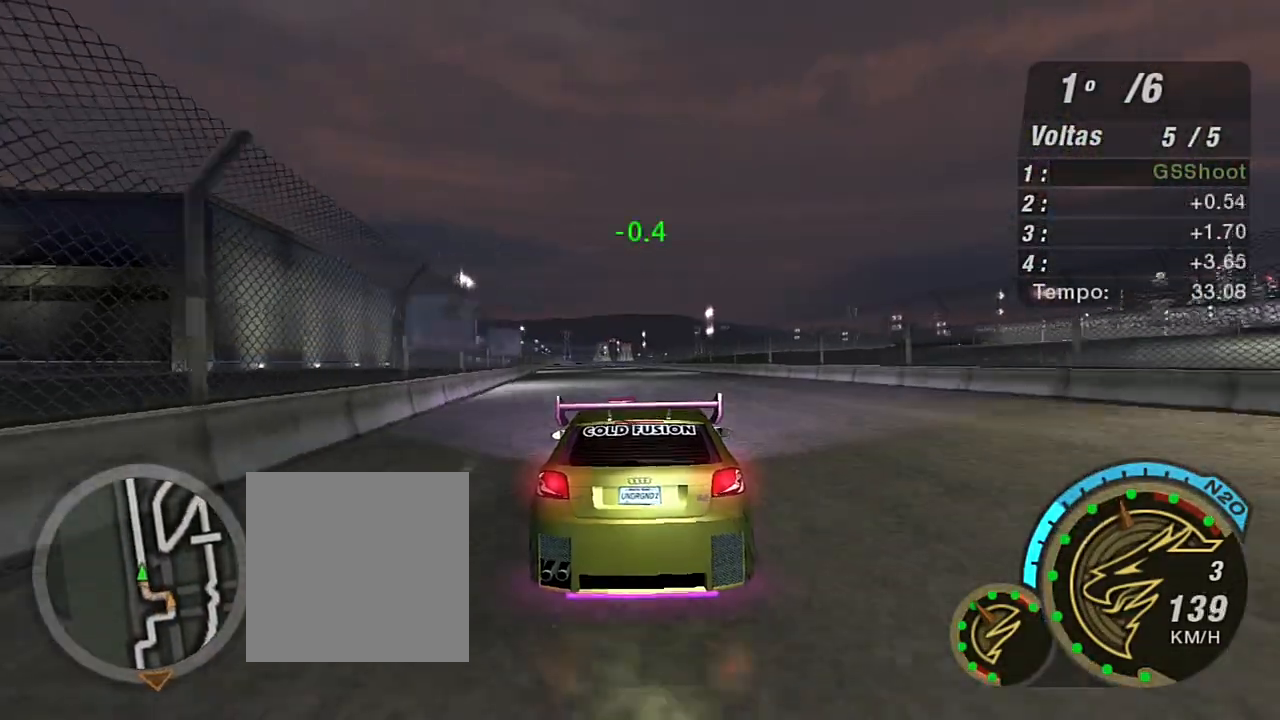
{"buttons": ["R2"], "left_stick": "left", "right_stick": "center", "events": [[434, "left_stick", "left"]]}
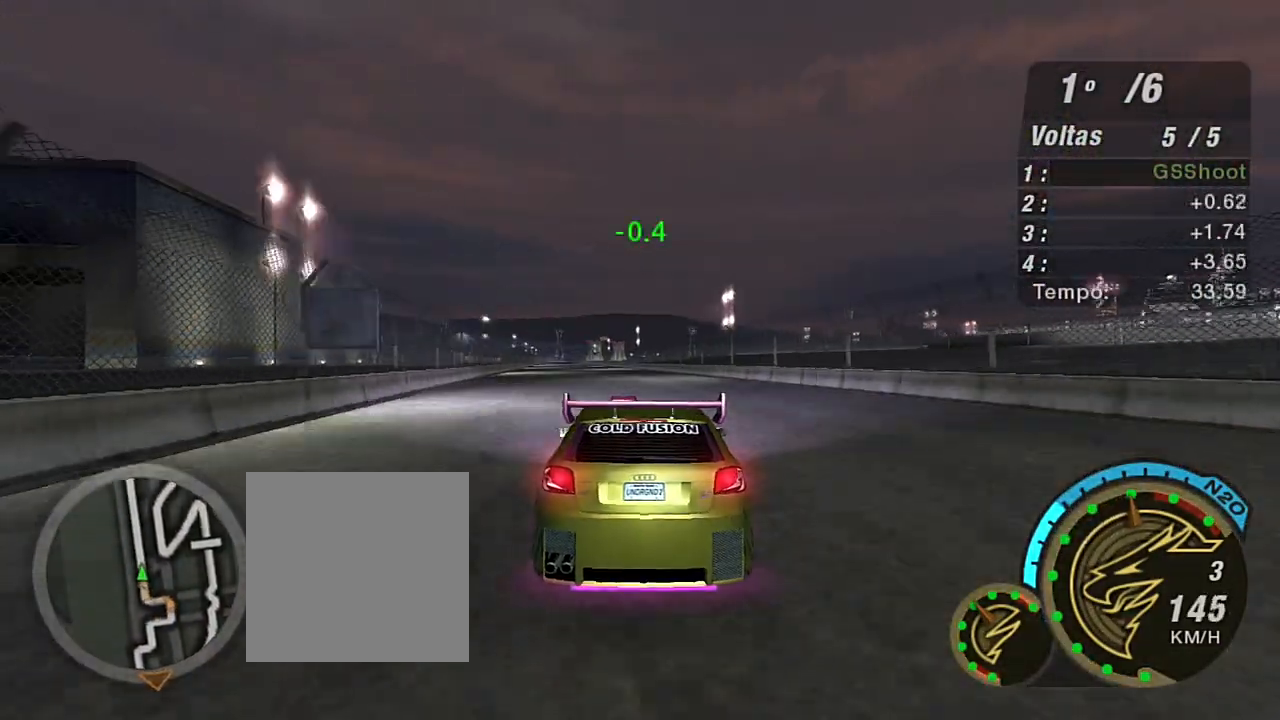
{"buttons": ["R2"], "left_stick": "center", "right_stick": "center", "events": [[33, "left_stick", "center"]]}
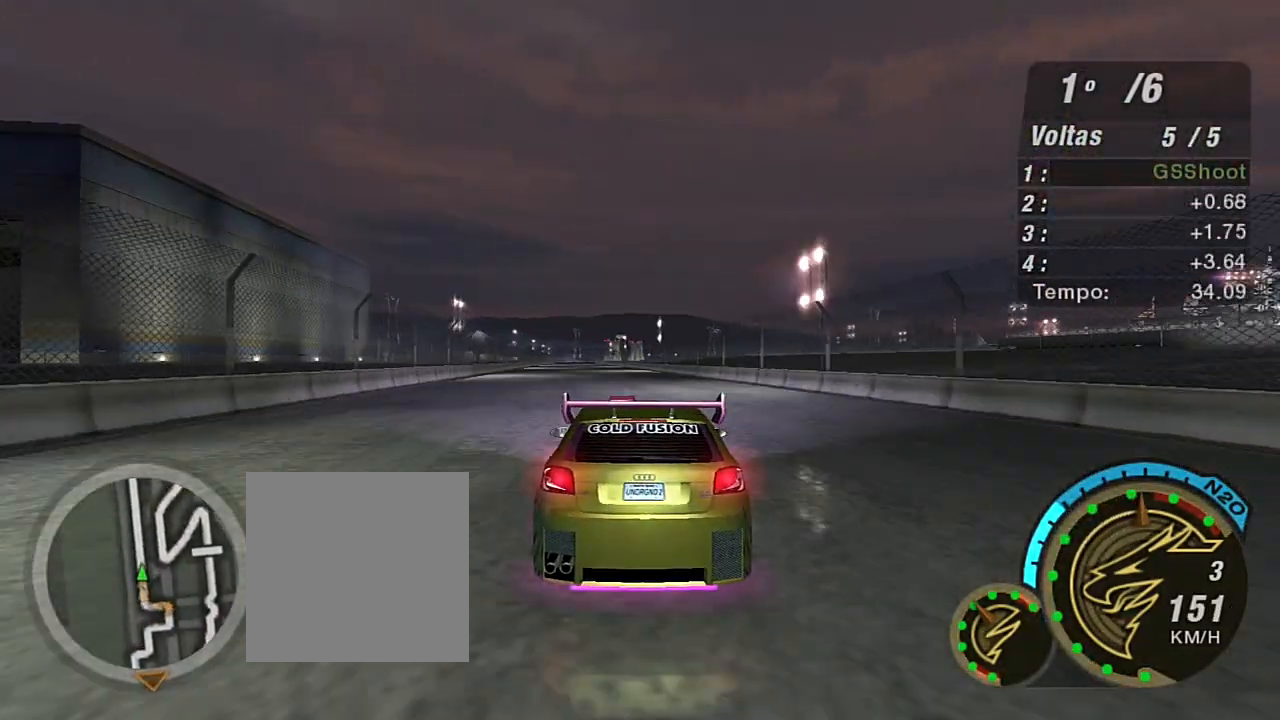
{"buttons": ["R2"], "left_stick": "center", "right_stick": "center", "events": []}